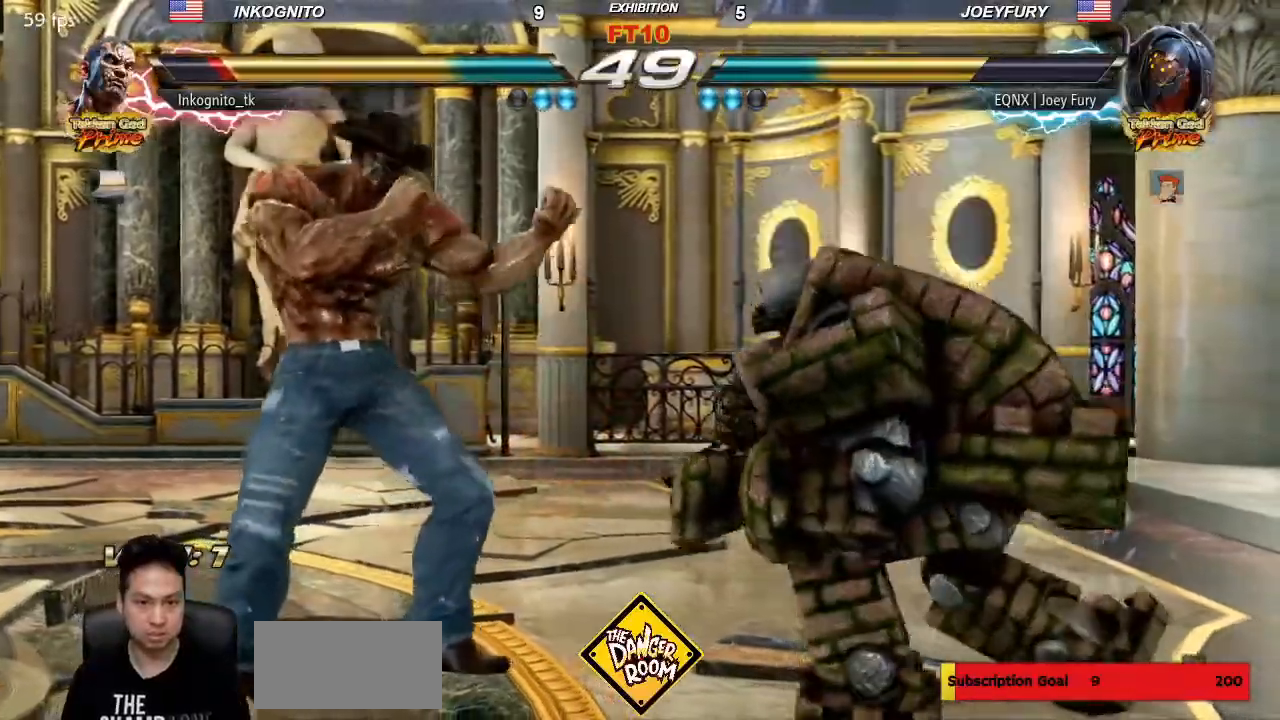
Gameplay with a controller (arcade stick); each line is a JSON object with the inputs held at the frame after it (dt_ms = milliseconds from this image to that frame). "events" lists button and stick changes between this image and that frame as [ms after this image, input, new state], when the widget could be followed in between. Not read: L3 R3.
{"dt_ms": 500, "buttons": [], "left_stick": "center"}
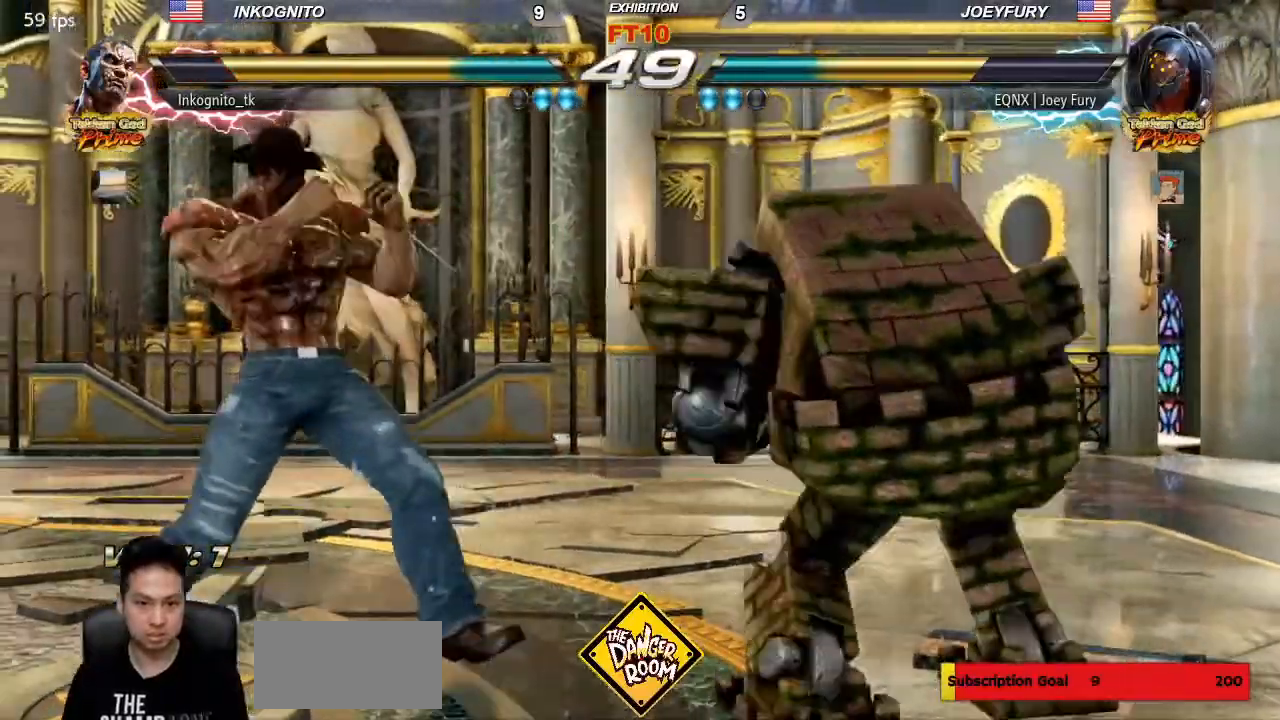
{"dt_ms": 500, "buttons": [], "left_stick": "left", "events": [[67, "left_stick", "left"], [167, "left_stick", "down-left"], [400, "left_stick", "center"], [450, "left_stick", "left"]]}
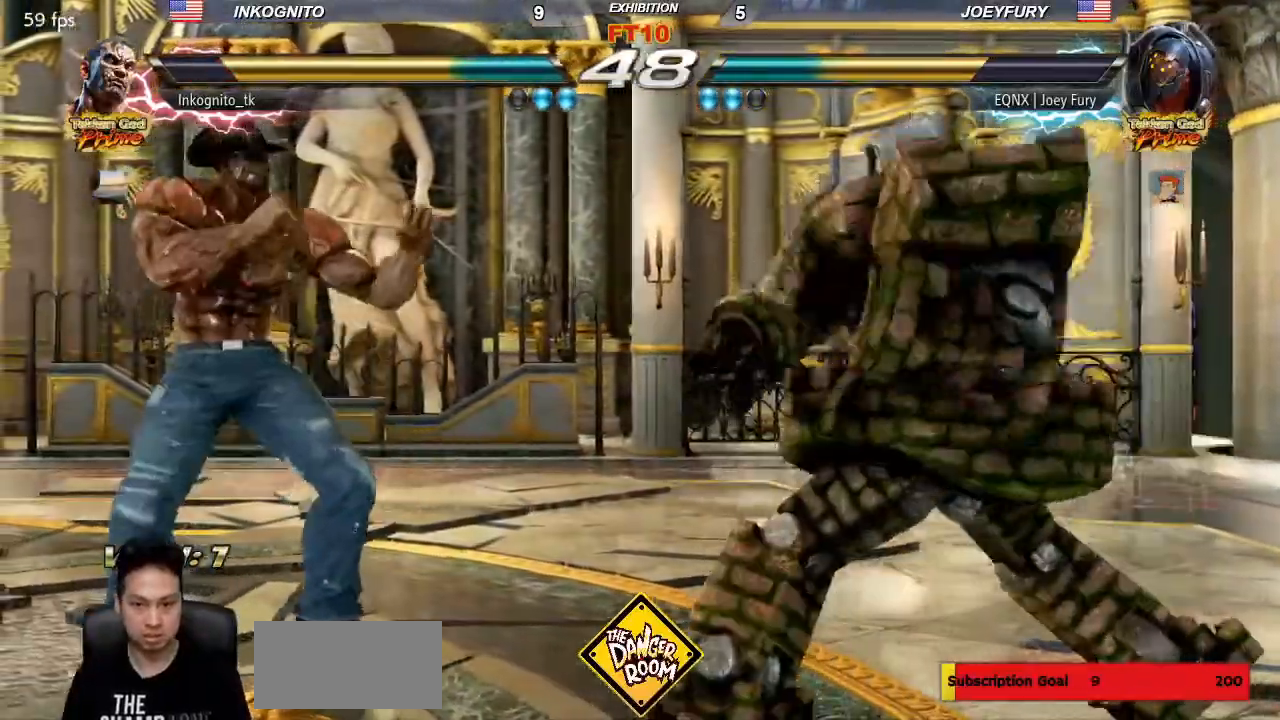
{"dt_ms": 500, "buttons": [], "left_stick": "right", "events": [[467, "left_stick", "right"]]}
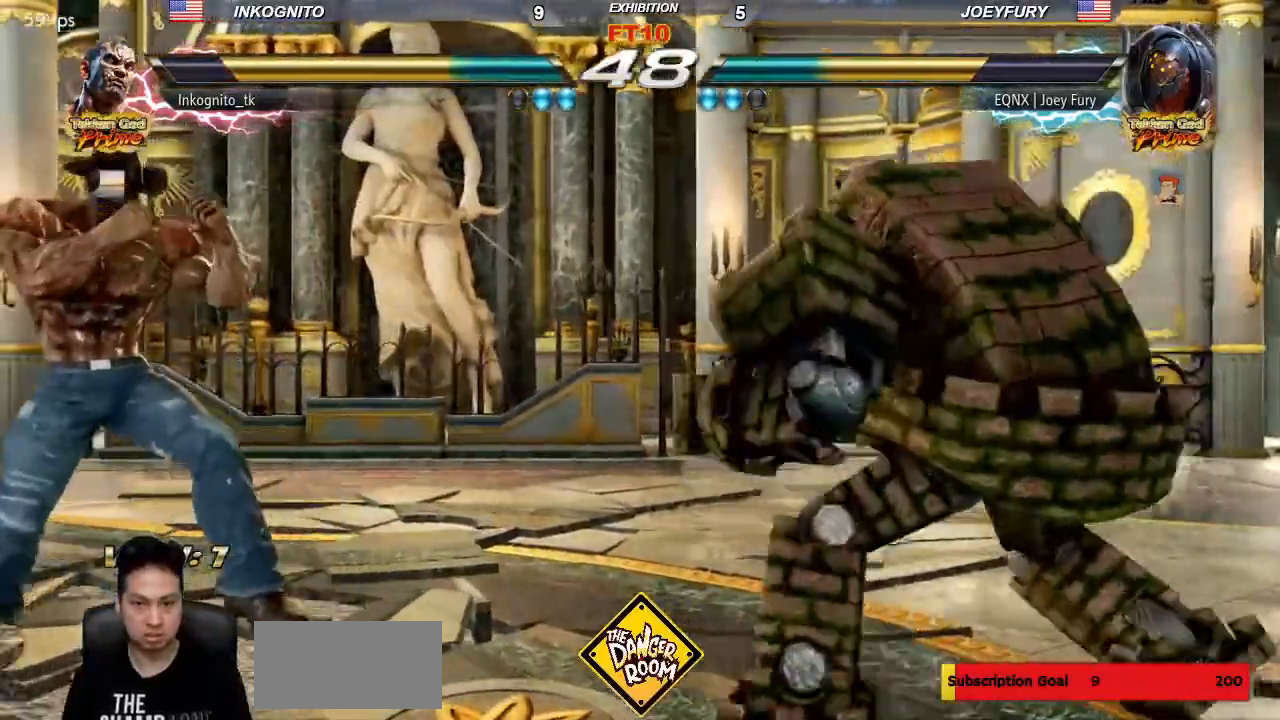
{"dt_ms": 500, "buttons": [], "left_stick": "left"}
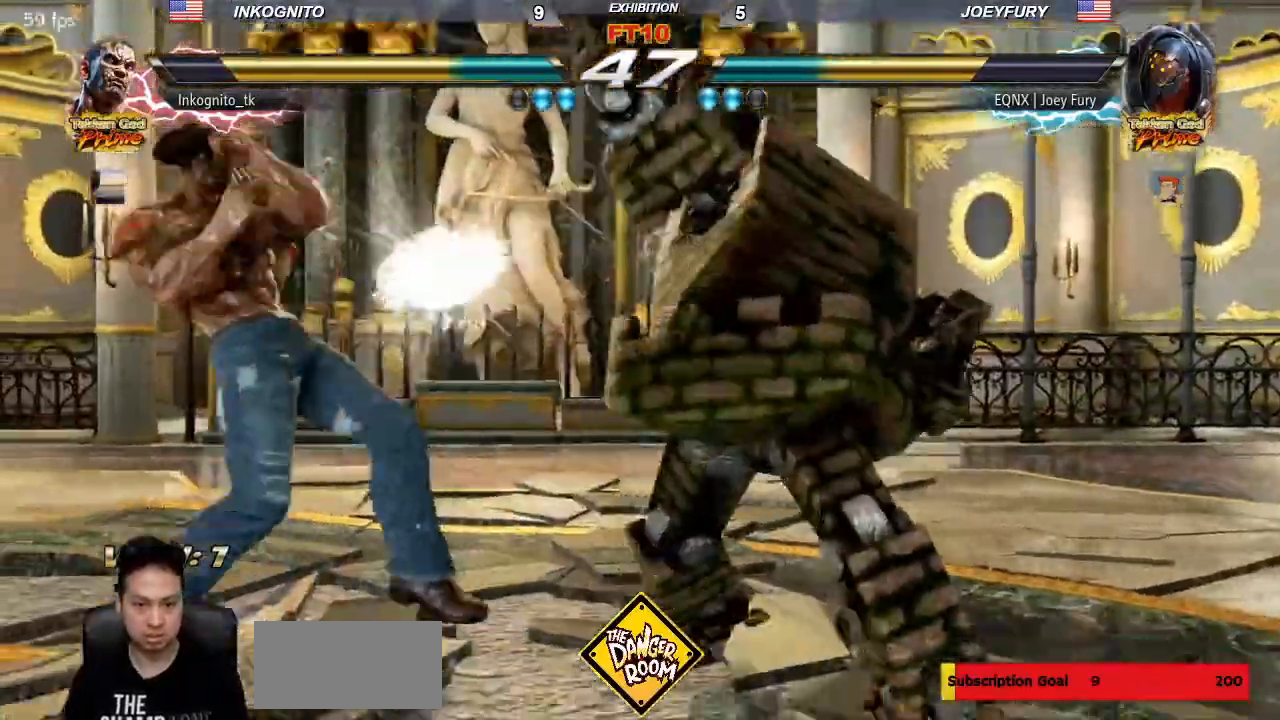
{"dt_ms": 500, "buttons": [], "left_stick": "right", "events": [[100, "left_stick", "center"], [200, "left_stick", "right"], [267, "left_stick", "center"], [383, "left_stick", "right"]]}
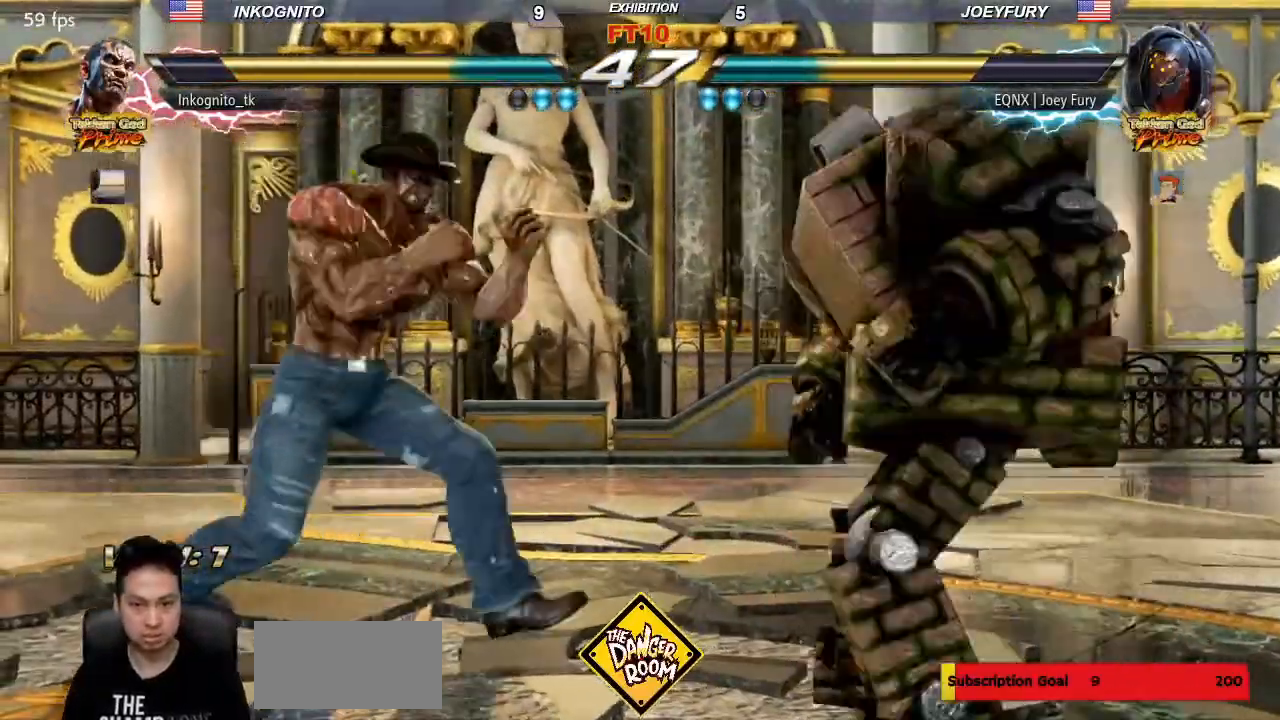
{"dt_ms": 1000, "buttons": [], "left_stick": "left"}
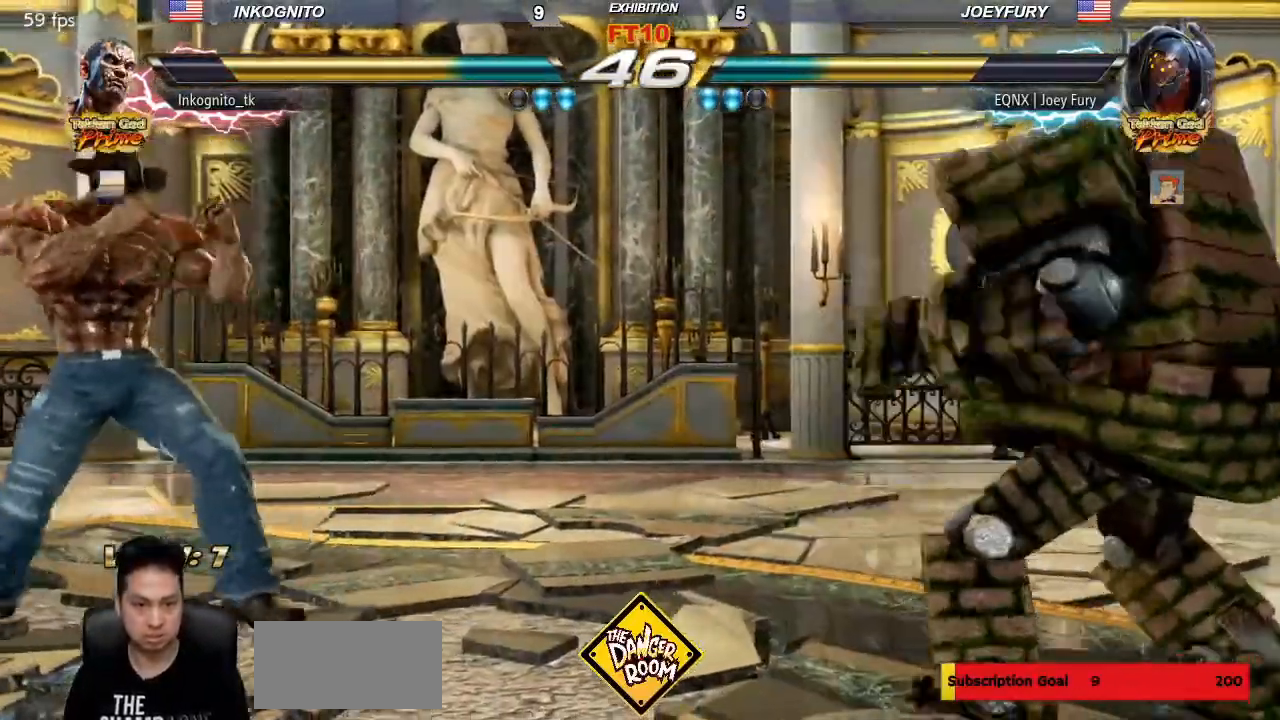
{"dt_ms": 500, "buttons": [], "left_stick": "center"}
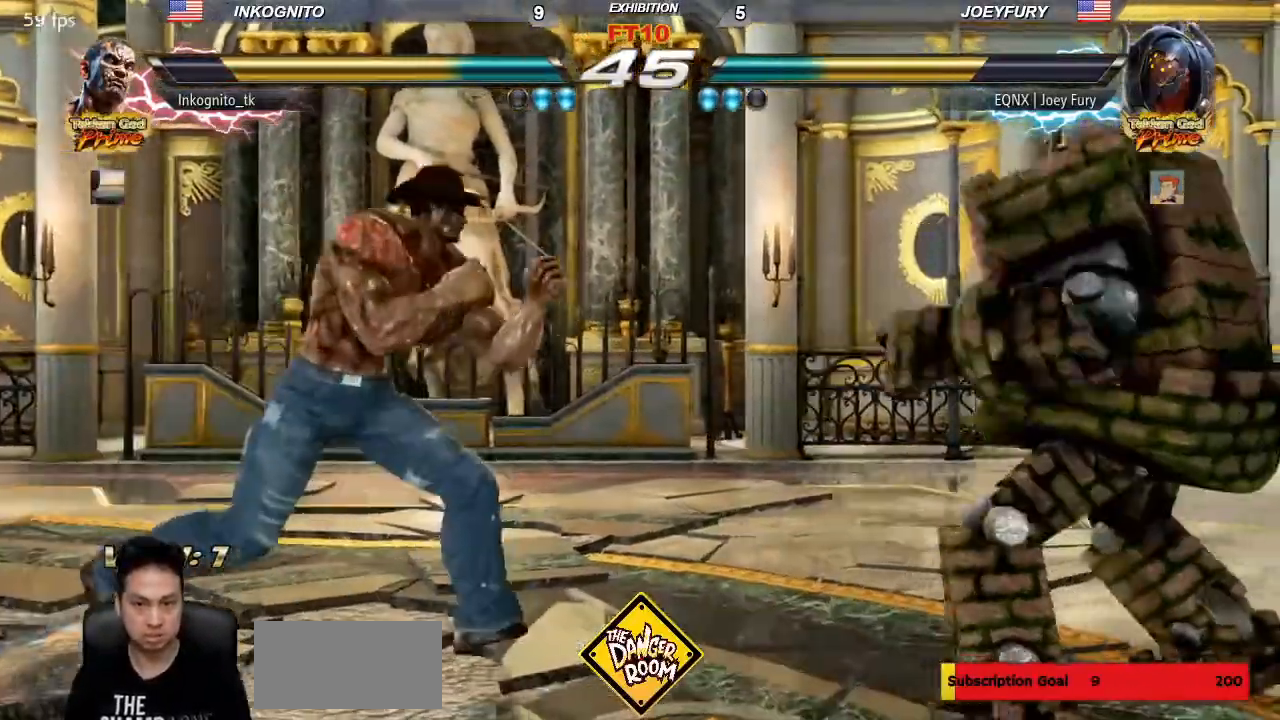
{"dt_ms": 1000, "buttons": ["SQUARE"], "left_stick": "center"}
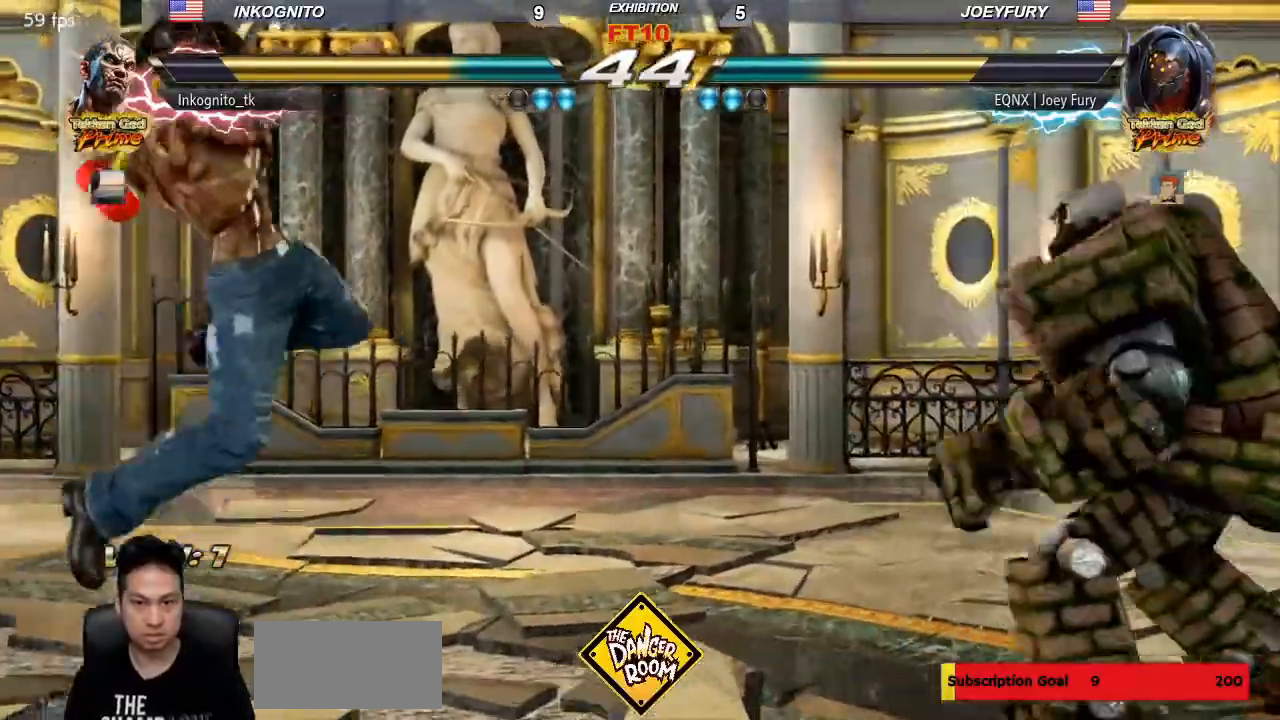
{"dt_ms": 500, "buttons": [], "left_stick": "left", "events": [[250, "left_stick", "left"], [283, "SQUARE", "up"]]}
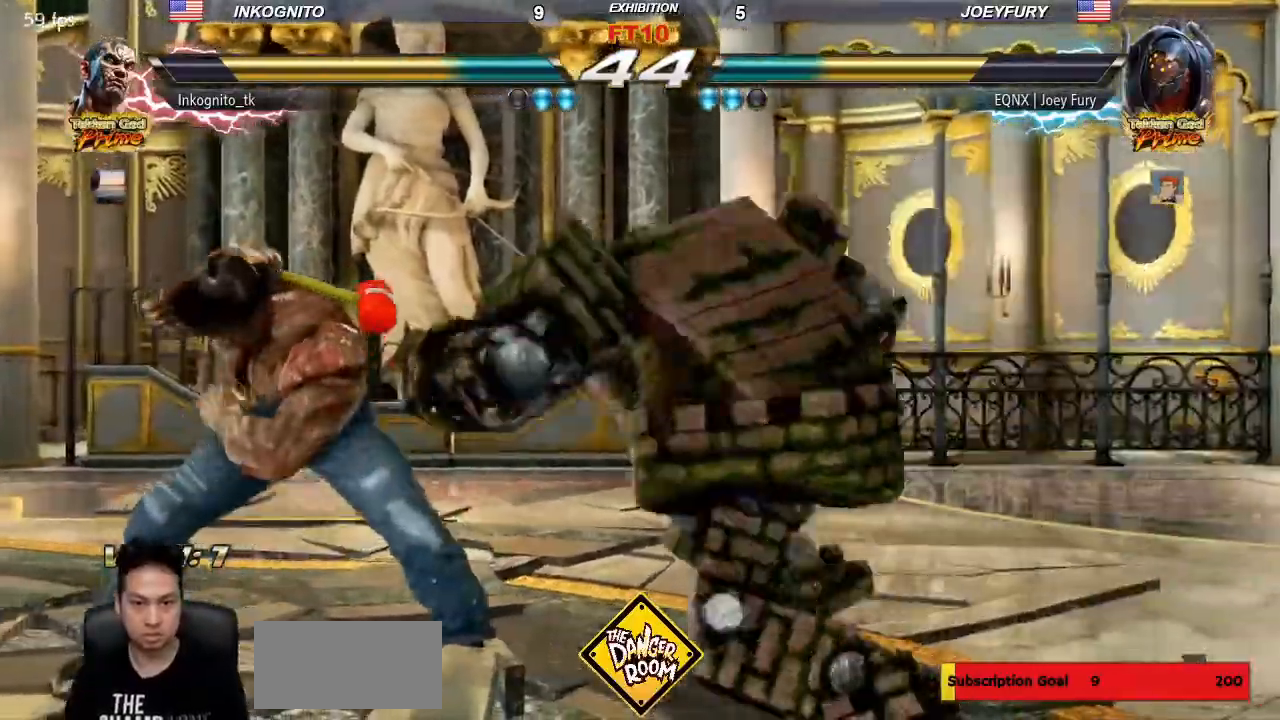
{"dt_ms": 1000, "buttons": [], "left_stick": "center"}
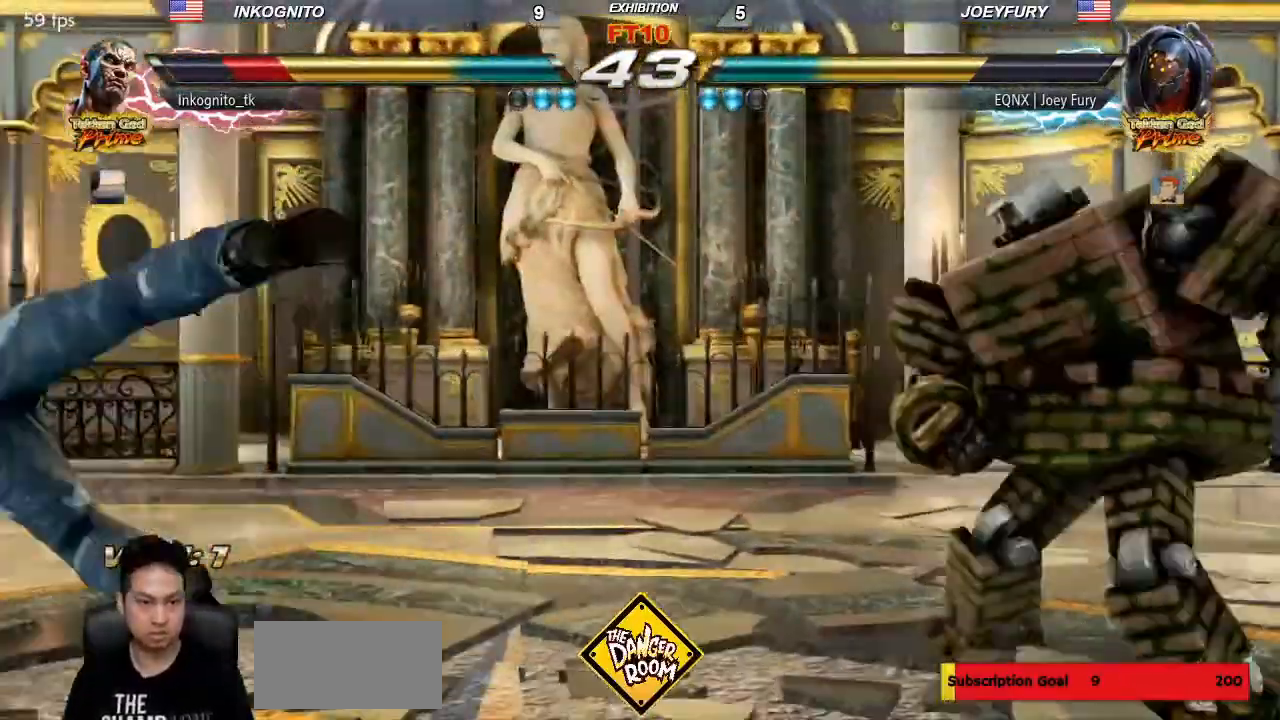
{"dt_ms": 500, "buttons": ["SQUARE"], "left_stick": "center", "events": [[83, "left_stick", "left"], [333, "SQUARE", "down"], [467, "left_stick", "center"]]}
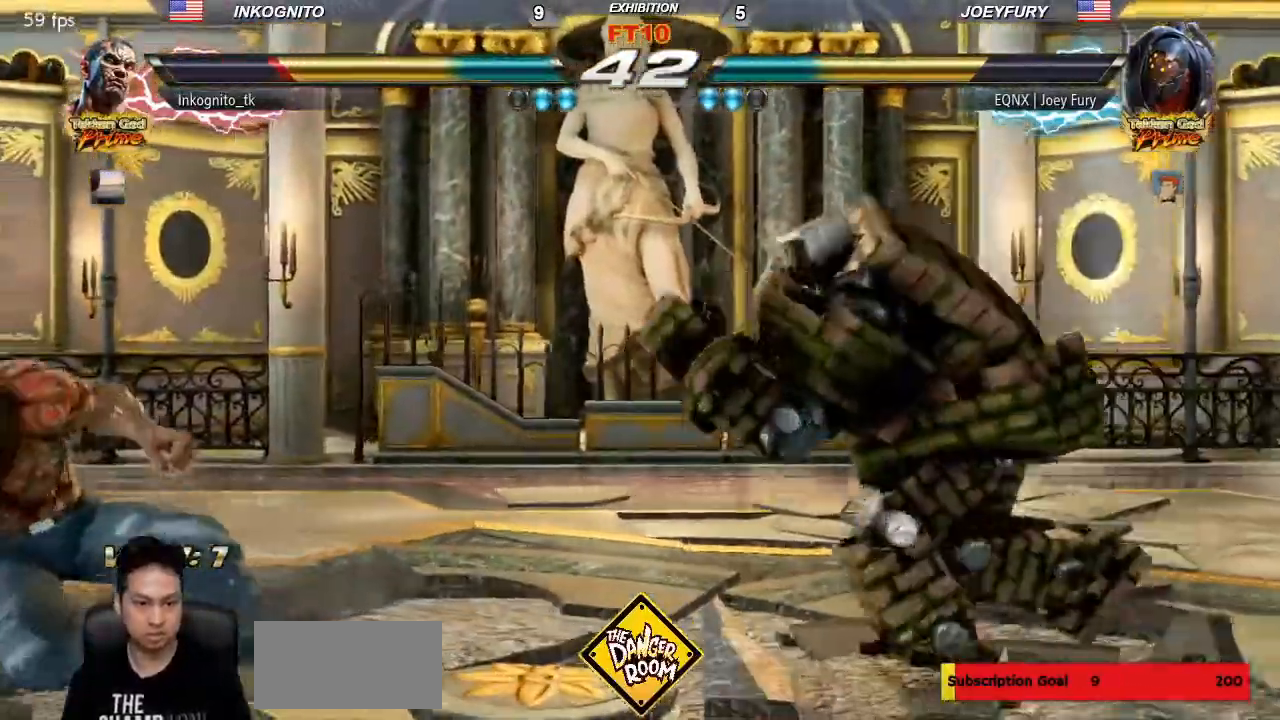
{"dt_ms": 500, "buttons": [], "left_stick": "up", "events": [[117, "left_stick", "up"], [183, "left_stick", "center"], [267, "left_stick", "up"], [317, "SQUARE", "up"]]}
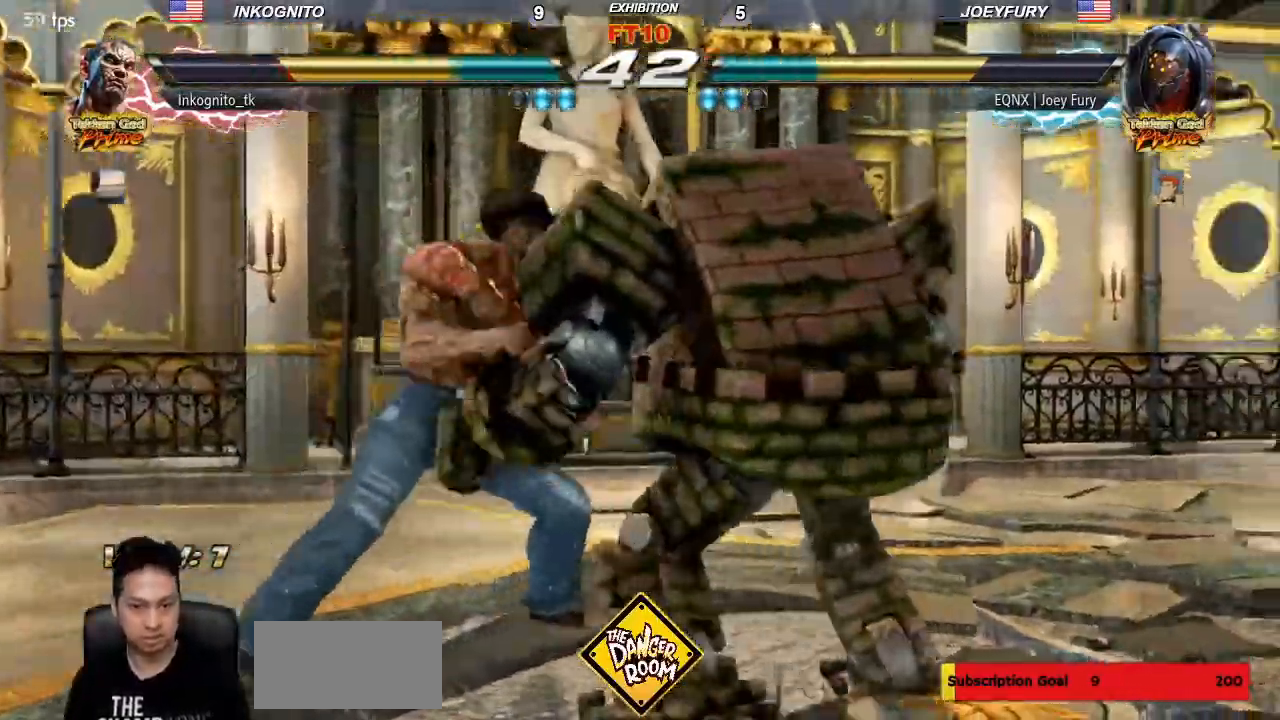
{"dt_ms": 500, "buttons": [], "left_stick": "left"}
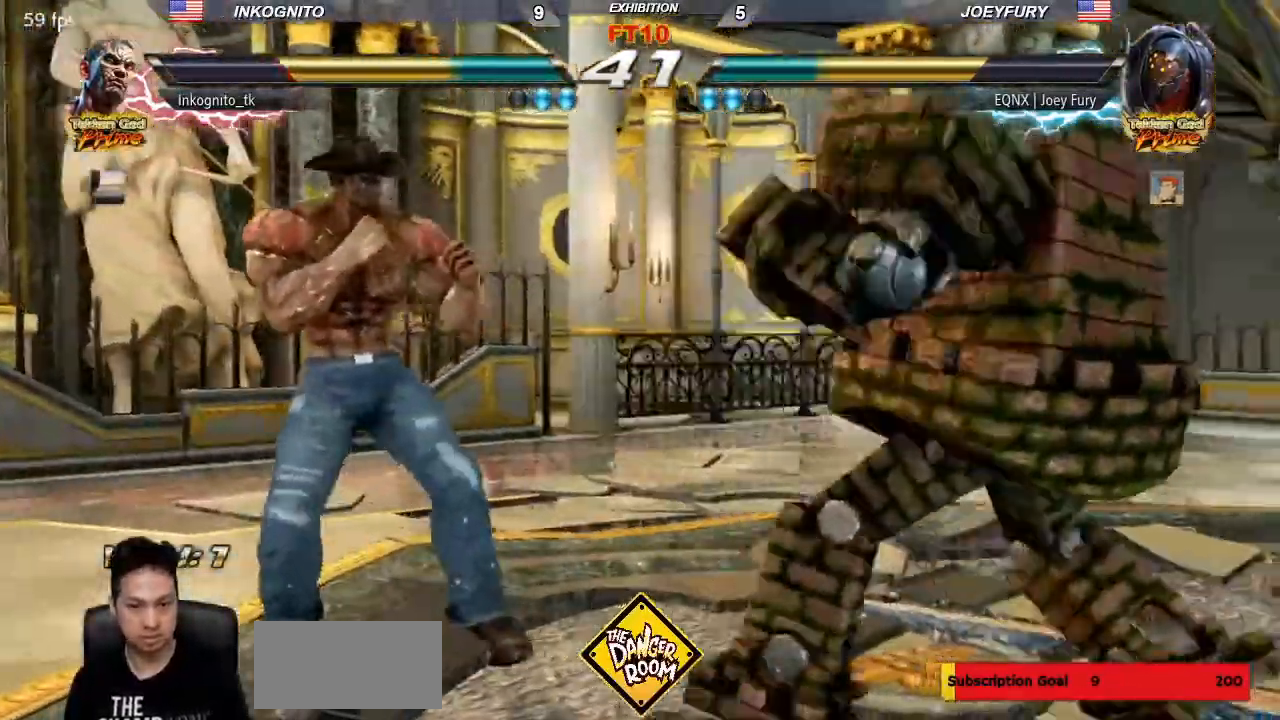
{"dt_ms": 500, "buttons": [], "left_stick": "left", "events": [[133, "left_stick", "center"], [200, "left_stick", "left"], [250, "left_stick", "center"], [333, "left_stick", "left"]]}